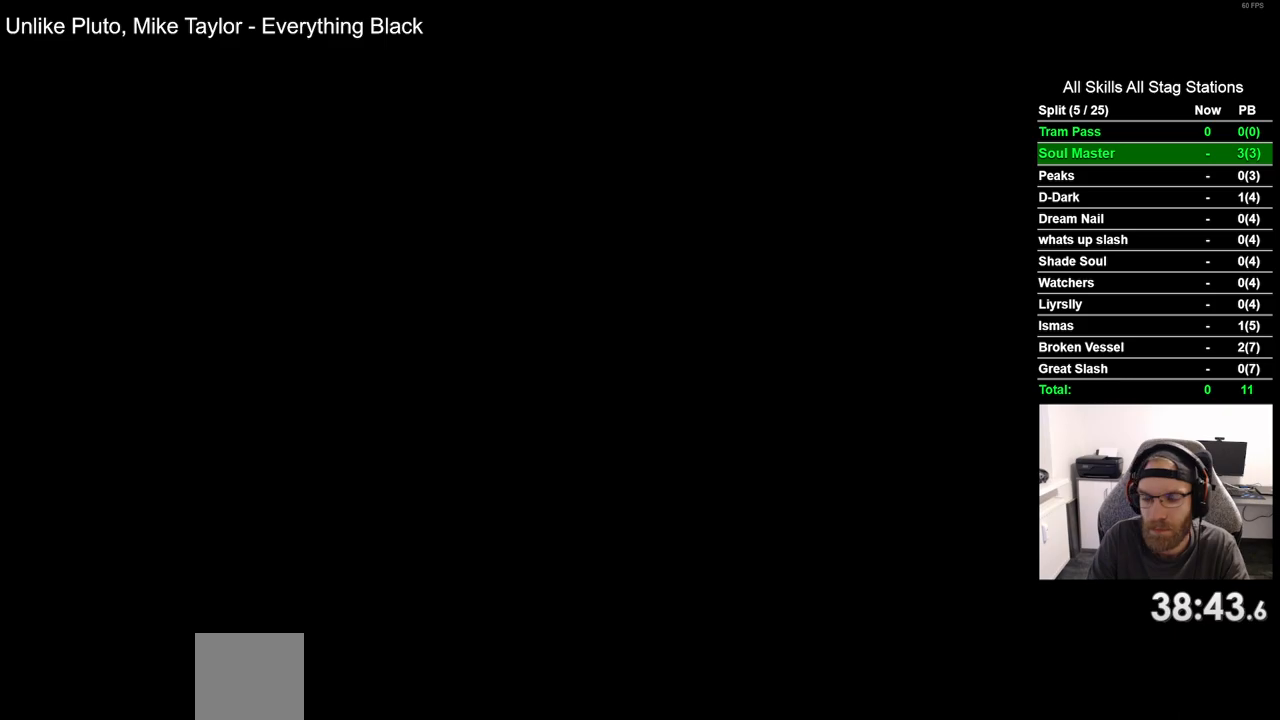
Gameplay with a controller (PlayStation layout); each line is a JSON object with the inputs held at the frame after it (dt_ms = milliseconds from this image to that frame). "events" lists button and stick changes between this image and that frame as [ms after this image, input, new state], when the widget could be followed in between. Not read: CROSS R1.
{"dt_ms": 500, "buttons": ["DPAD_RIGHT"], "left_stick": "center", "right_stick": "center", "events": []}
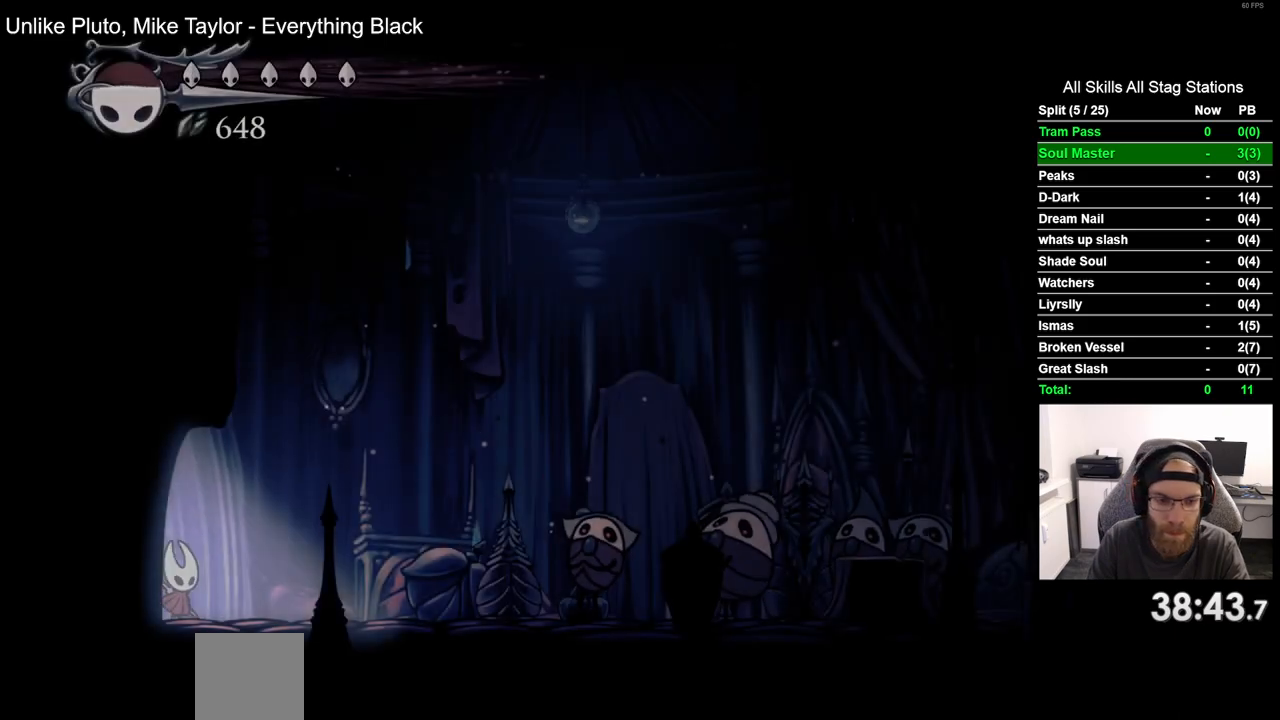
{"dt_ms": 500, "buttons": ["DPAD_RIGHT"], "left_stick": "center", "right_stick": "center", "events": []}
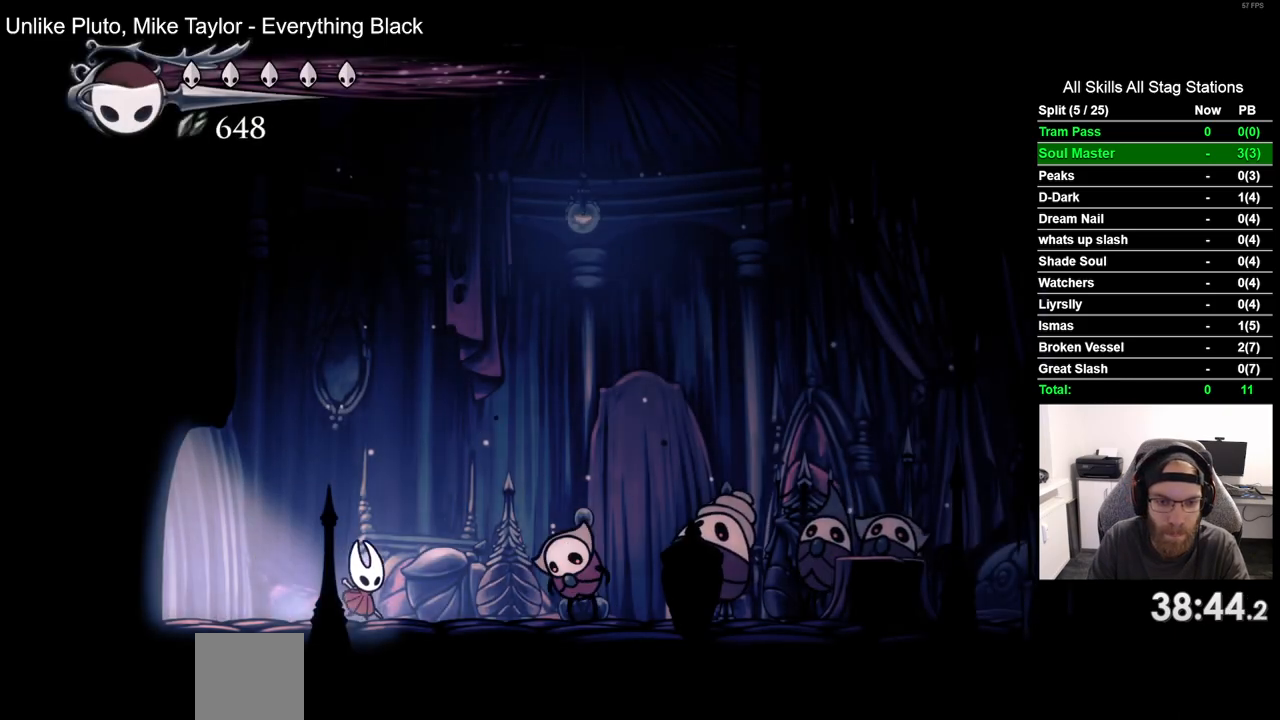
{"dt_ms": 1000, "buttons": [], "left_stick": "center", "right_stick": "center"}
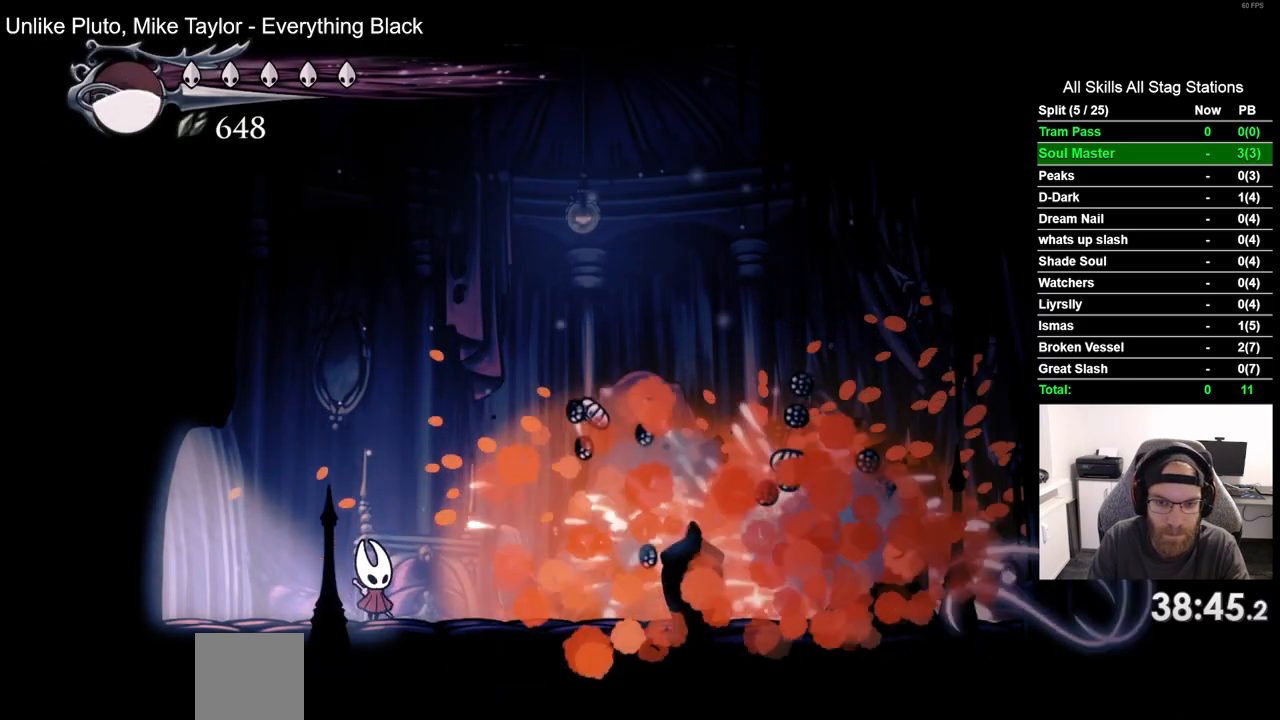
{"dt_ms": 500, "buttons": ["R2", "DPAD_RIGHT"], "left_stick": "center", "right_stick": "center", "events": [[267, "DPAD_RIGHT", "down"], [483, "R2", "down"]]}
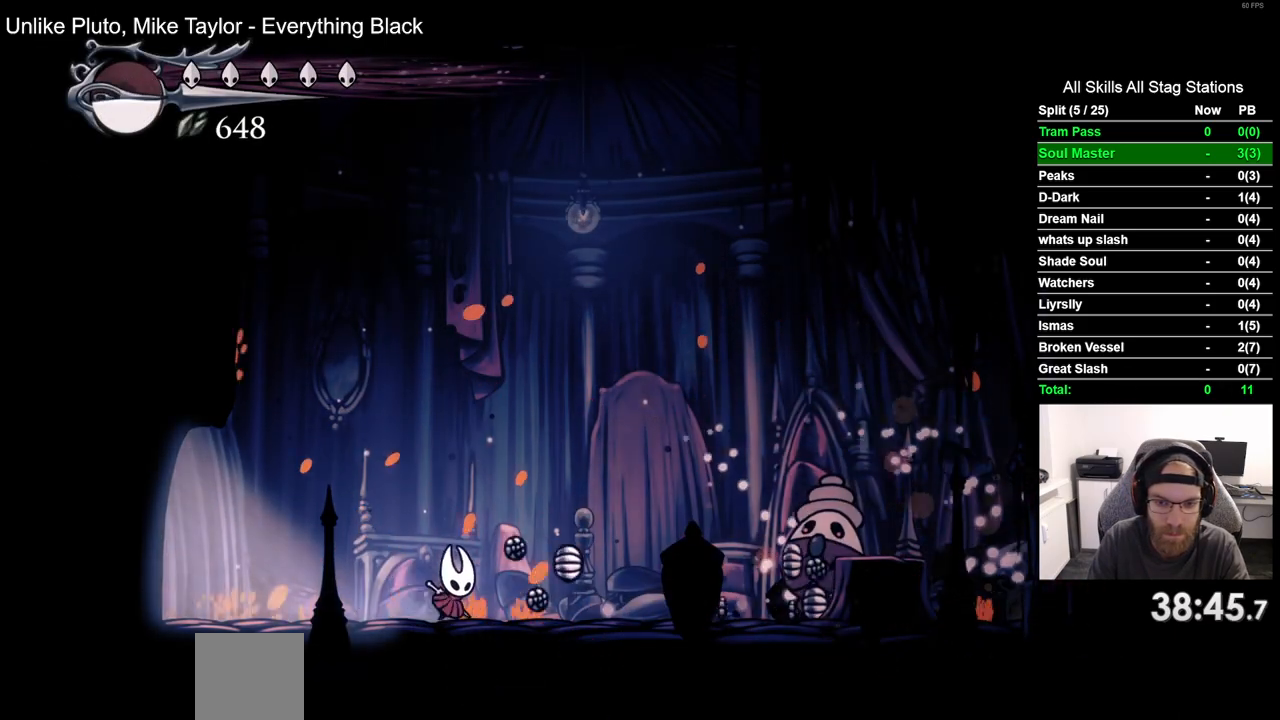
{"dt_ms": 500, "buttons": [], "left_stick": "center", "right_stick": "center", "events": [[167, "R2", "up"], [267, "SQUARE", "down"], [283, "DPAD_RIGHT", "up"], [417, "SQUARE", "up"]]}
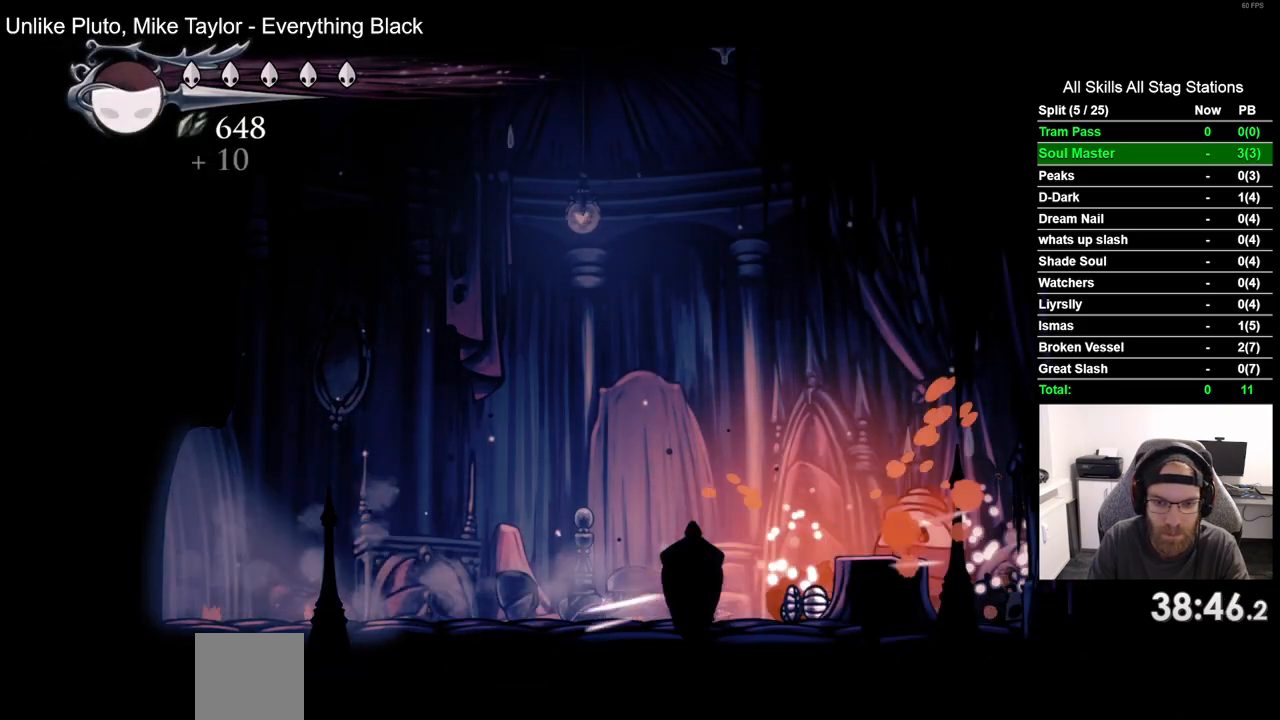
{"dt_ms": 500, "buttons": ["DPAD_LEFT"], "left_stick": "center", "right_stick": "center", "events": [[133, "DPAD_RIGHT", "down"], [233, "SQUARE", "down"], [400, "DPAD_LEFT", "down"], [400, "DPAD_RIGHT", "up"], [400, "SQUARE", "up"]]}